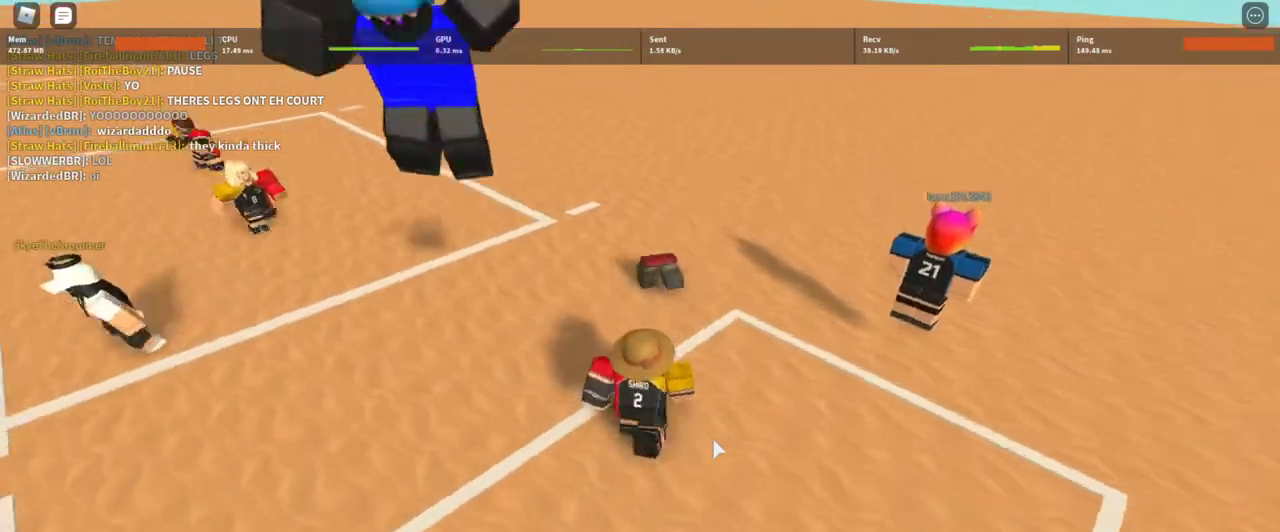
Gameplay with keyboard and mouse; each line is a JSON object with the keys and mouse buttons held at the frame after it. "events" lists presses ("down") and releases ("up") of "1", "2", "3", "4", "5", "a", "alt", "c", "caps_lock", "ctrl", "d", "e", "f", "g", "q", "r", "s", "shift", "space", "t", "tab", "v", "w", "x", "z", "mouse_left", "mouse_wheel" and "mouse_right" between this image and that frame as [ms after this image, input, new state], when the widget could be followed in between. "mouse_left", "mouse_wheel", "mouse_right" = the "left", "wheel", "right" buttons of the "mouse" list. No other keys are recorded. "wheel" means that the mouse wheel is clicked or scrolled. Not read: mouse_move.
{"keys": ["d"], "mouse": ["right"], "events": [[333, "w", "up"]]}
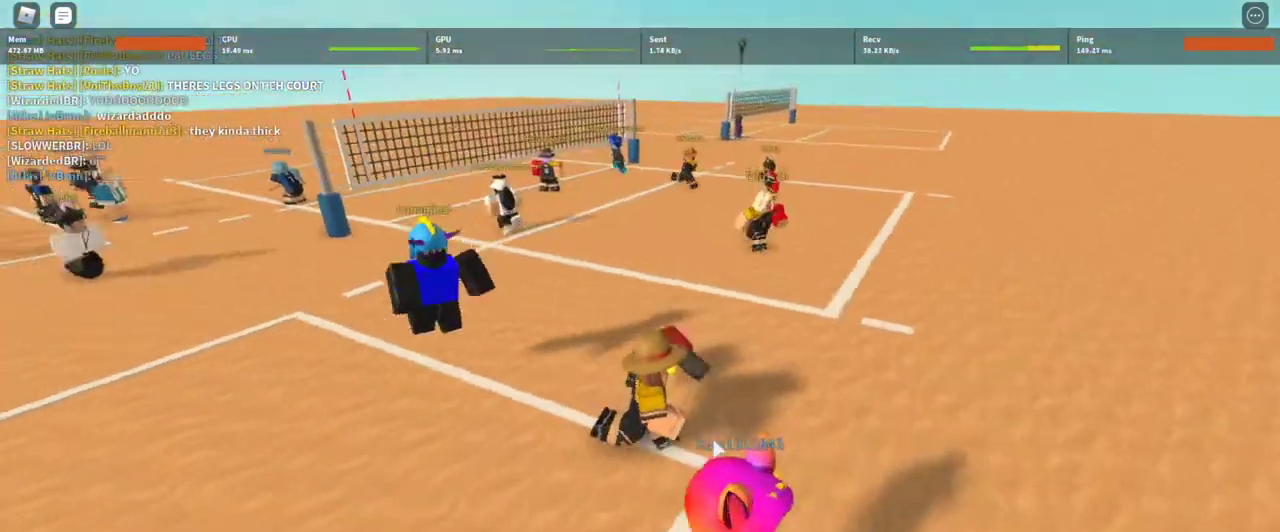
{"keys": ["a", "w"], "mouse": ["right"], "events": [[167, "d", "up"], [167, "w", "down"], [200, "a", "down"]]}
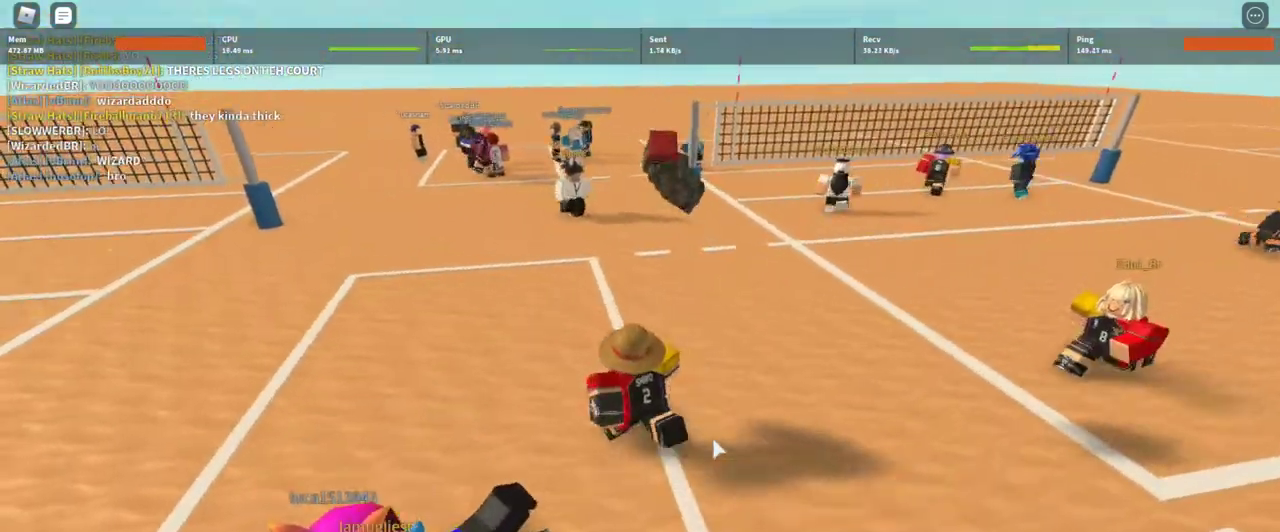
{"keys": ["a"], "mouse": ["right"], "events": [[367, "space", "down"], [400, "space", "up"], [500, "w", "up"]]}
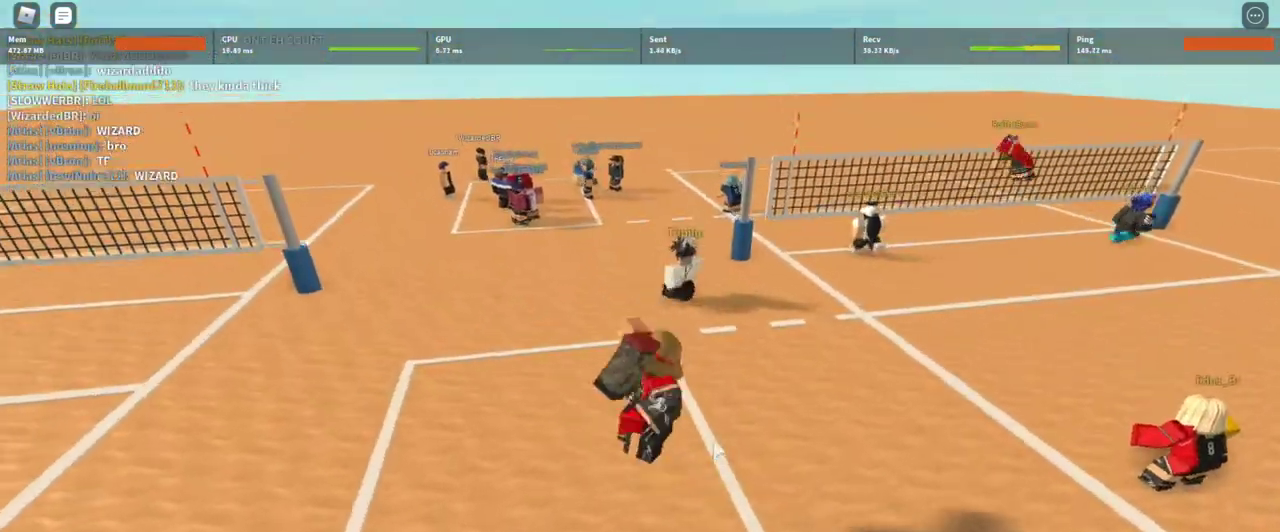
{"keys": ["a", "s"], "mouse": ["right"], "events": [[267, "s", "down"], [333, "mouse_left", "down"], [433, "mouse_left", "up"]]}
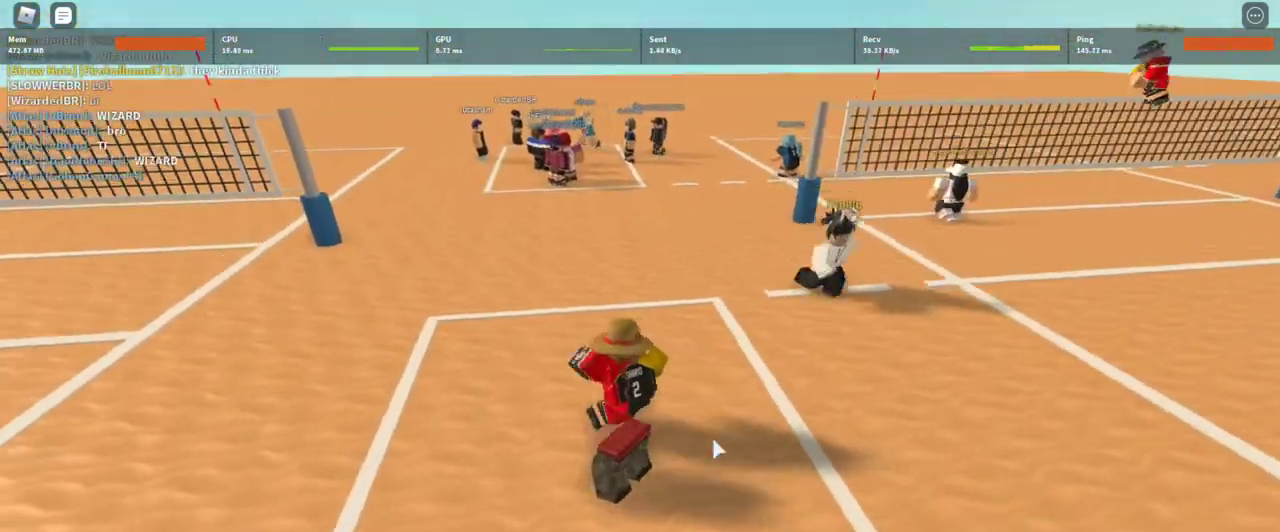
{"keys": ["d", "s"], "mouse": ["right"], "events": [[33, "mouse_left", "down"], [100, "mouse_left", "up"], [167, "mouse_left", "down"], [200, "a", "up"], [200, "d", "down"], [267, "mouse_left", "up"]]}
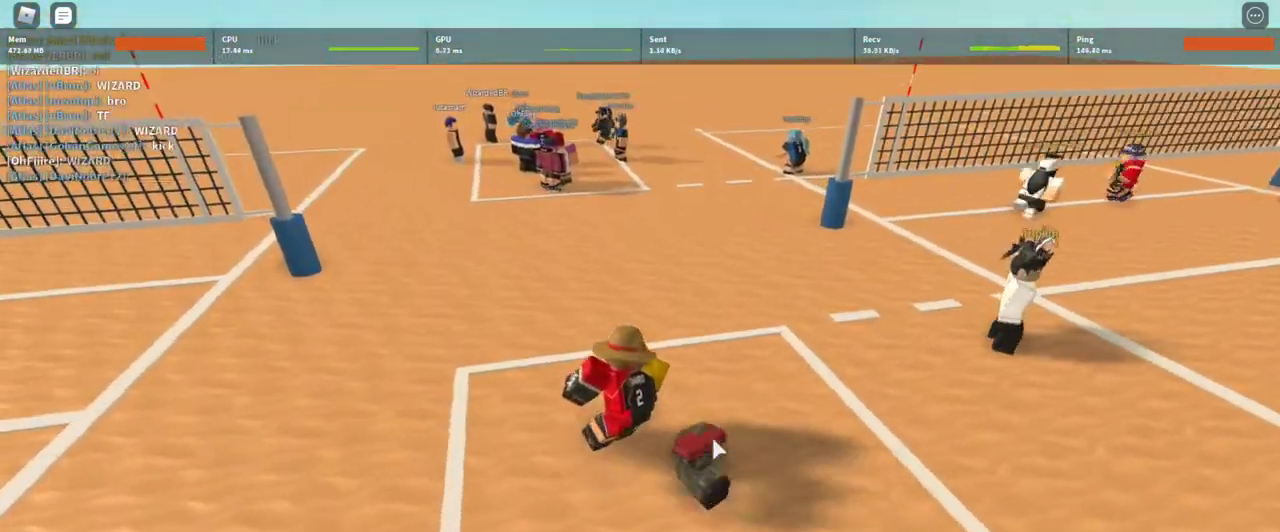
{"keys": ["a", "s"], "mouse": [], "events": [[67, "mouse_right", "up"], [133, "s", "up"], [300, "d", "up"], [500, "a", "down"], [500, "s", "down"]]}
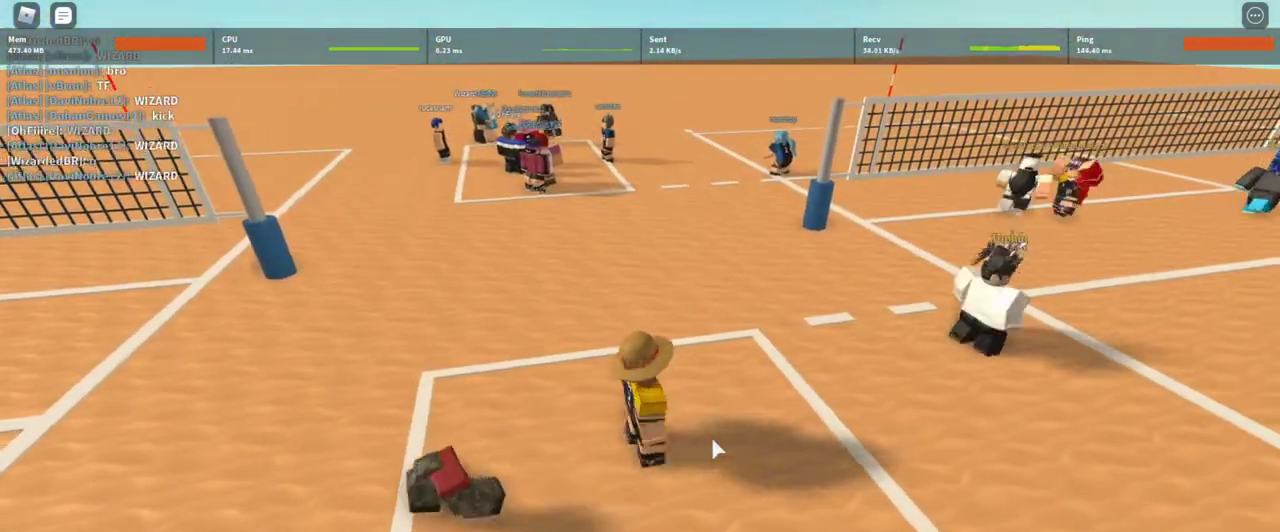
{"keys": [], "mouse": [], "events": [[233, "a", "up"], [333, "s", "up"]]}
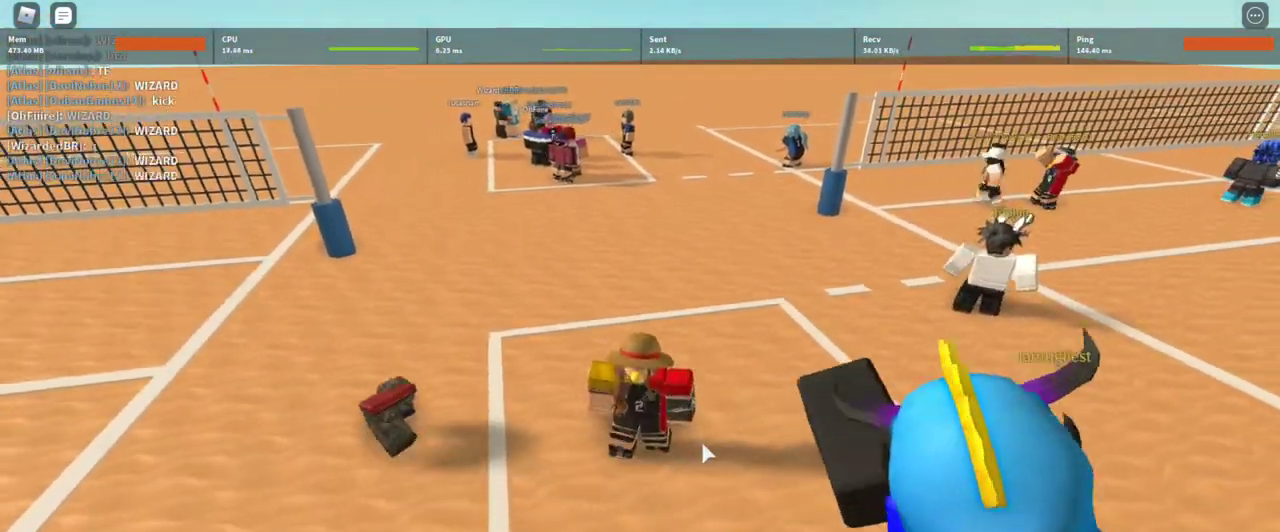
{"keys": ["a"], "mouse": [], "events": [[100, "s", "down"], [167, "a", "down"], [200, "s", "up"], [433, "w", "down"], [500, "w", "up"]]}
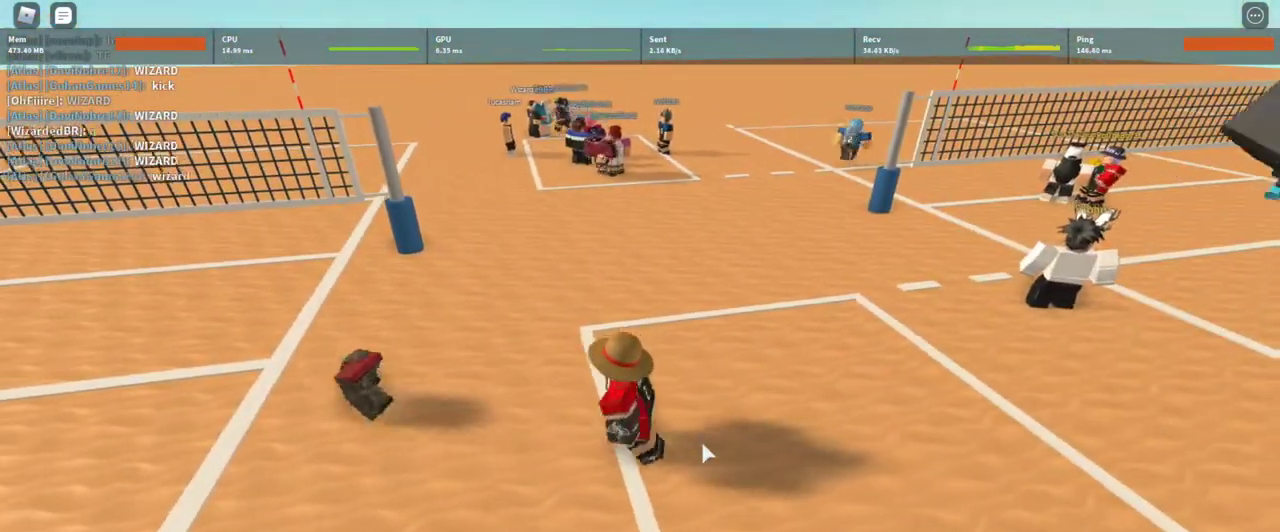
{"keys": ["w"], "mouse": ["right"], "events": [[33, "a", "up"], [300, "a", "down"], [300, "w", "down"], [367, "mouse_right", "down"], [500, "a", "up"]]}
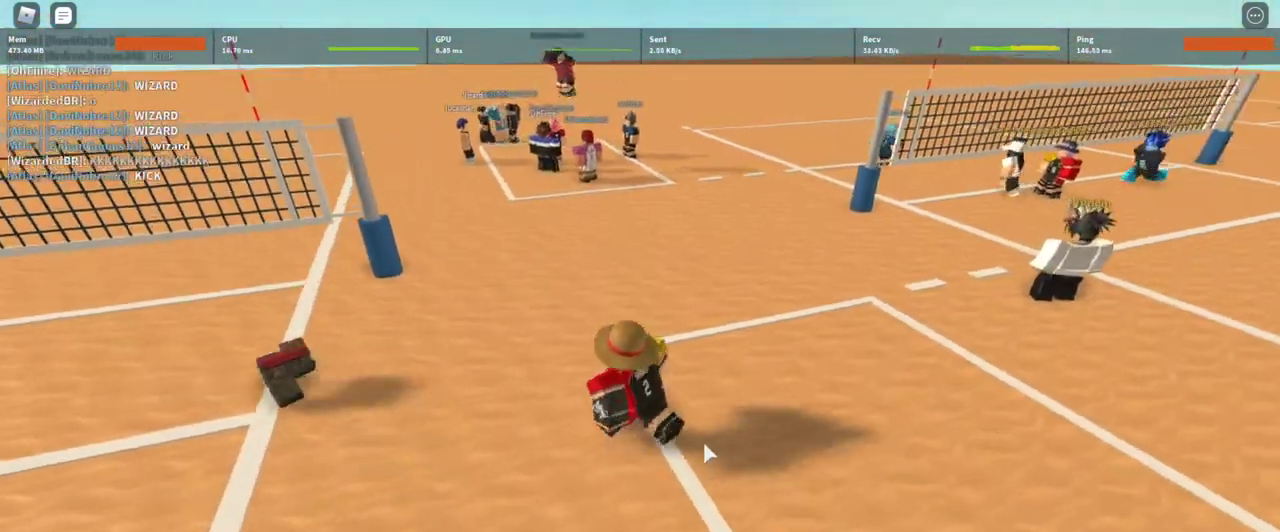
{"keys": ["d", "w"], "mouse": ["right"], "events": [[100, "d", "down"], [200, "d", "up"], [433, "d", "down"]]}
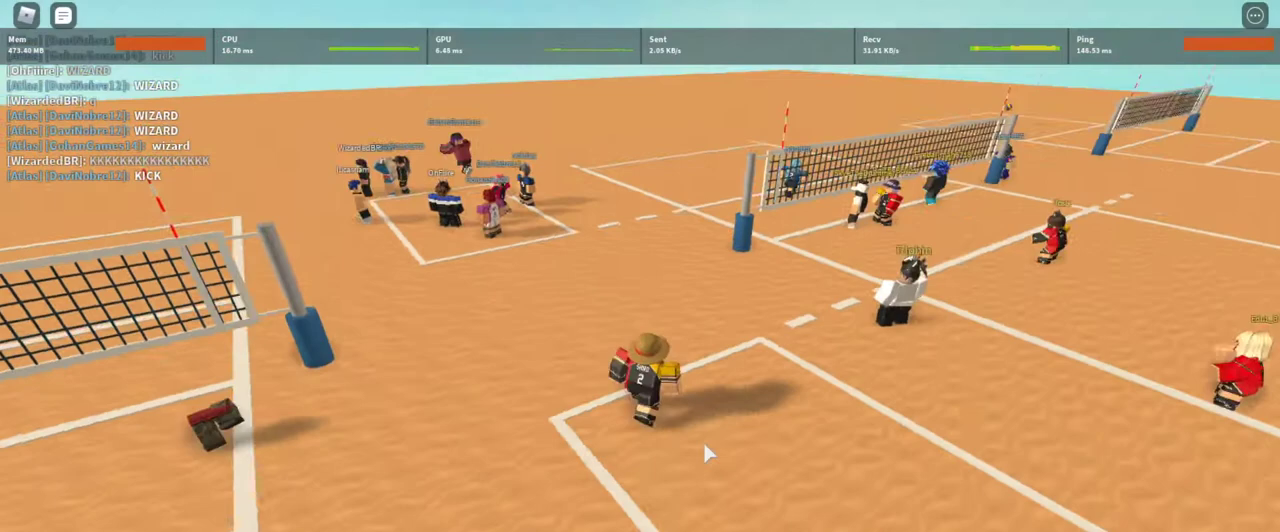
{"keys": [], "mouse": ["right"], "events": [[67, "w", "up"], [333, "d", "up"]]}
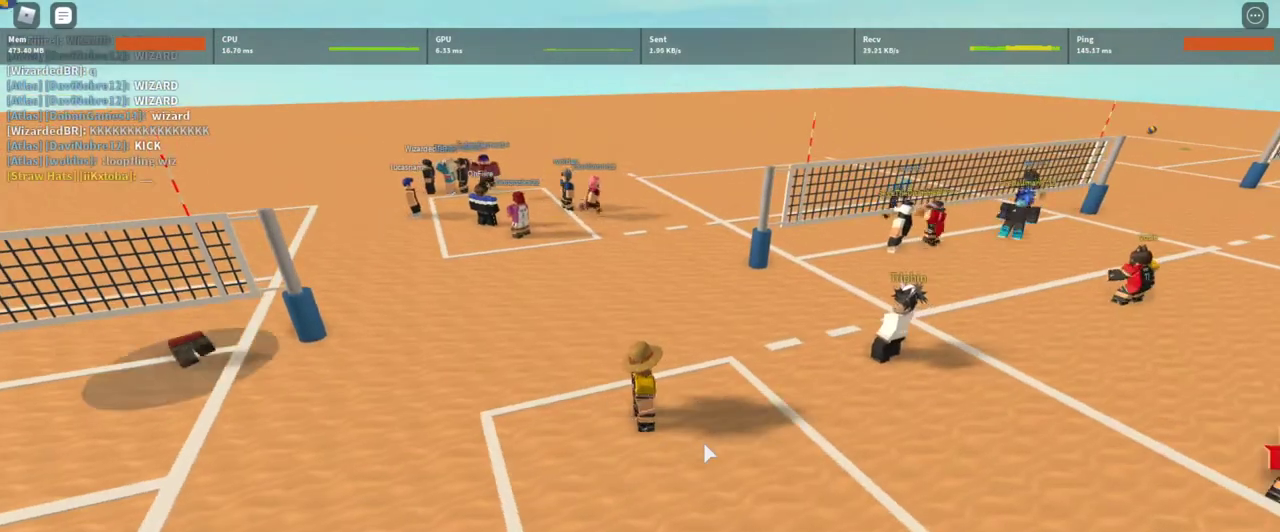
{"keys": [], "mouse": [], "events": [[500, "mouse_right", "up"]]}
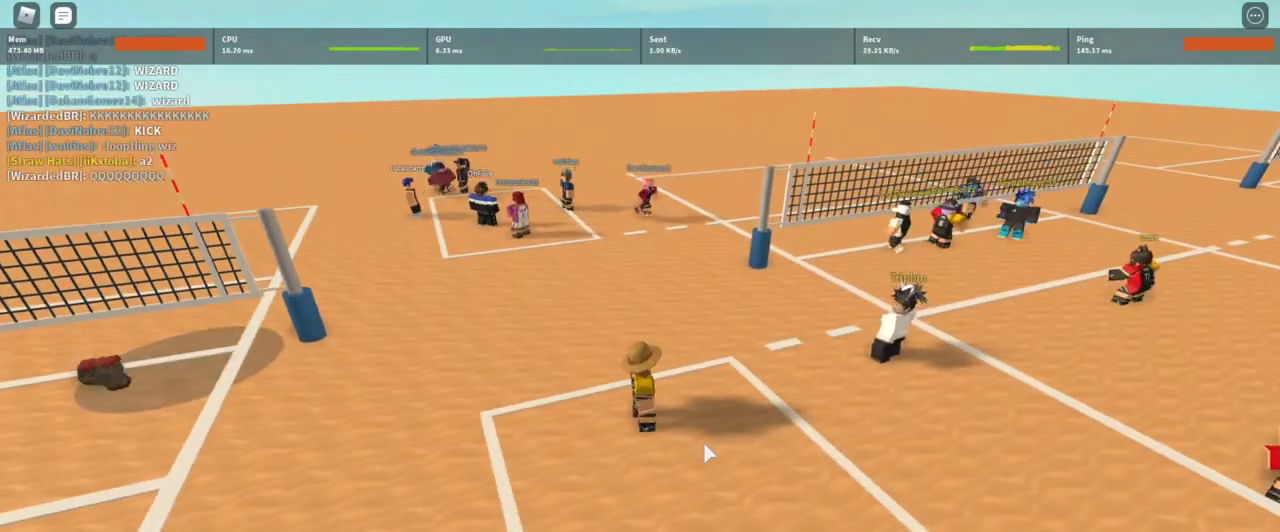
{"keys": [], "mouse": ["right"], "events": [[200, "mouse_right", "down"]]}
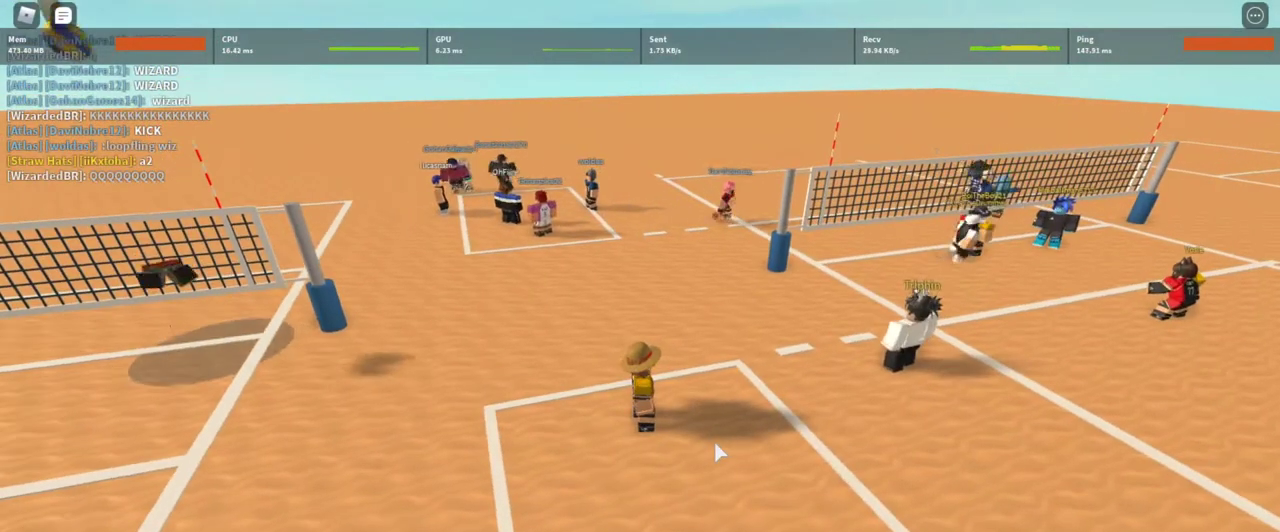
{"keys": [], "mouse": ["right"], "events": []}
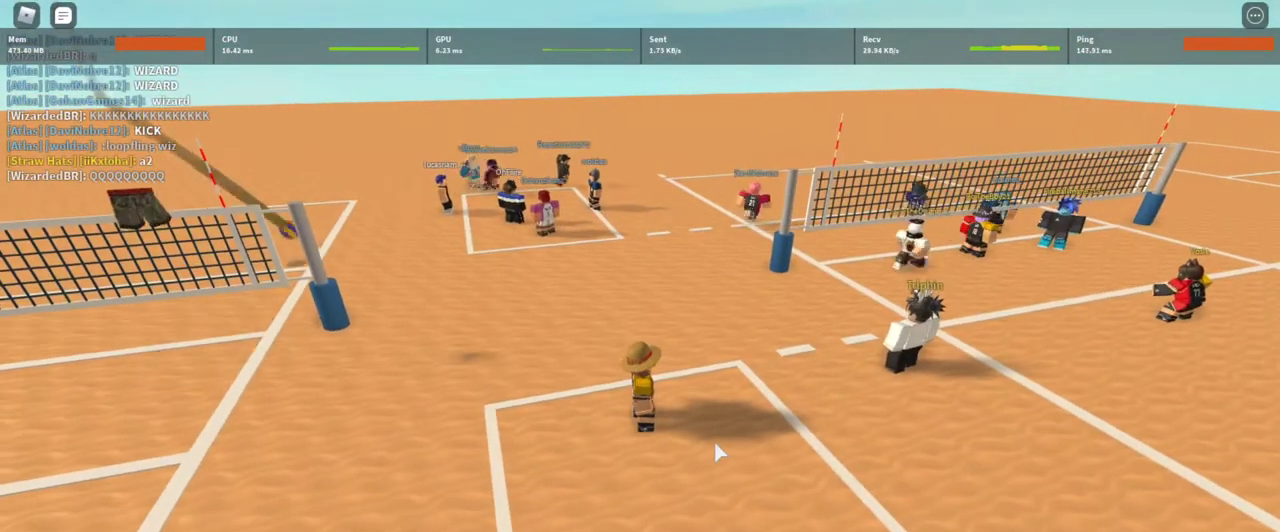
{"keys": ["a"], "mouse": ["right"], "events": [[133, "mouse_right", "up"], [167, "mouse_right", "down"], [467, "a", "down"]]}
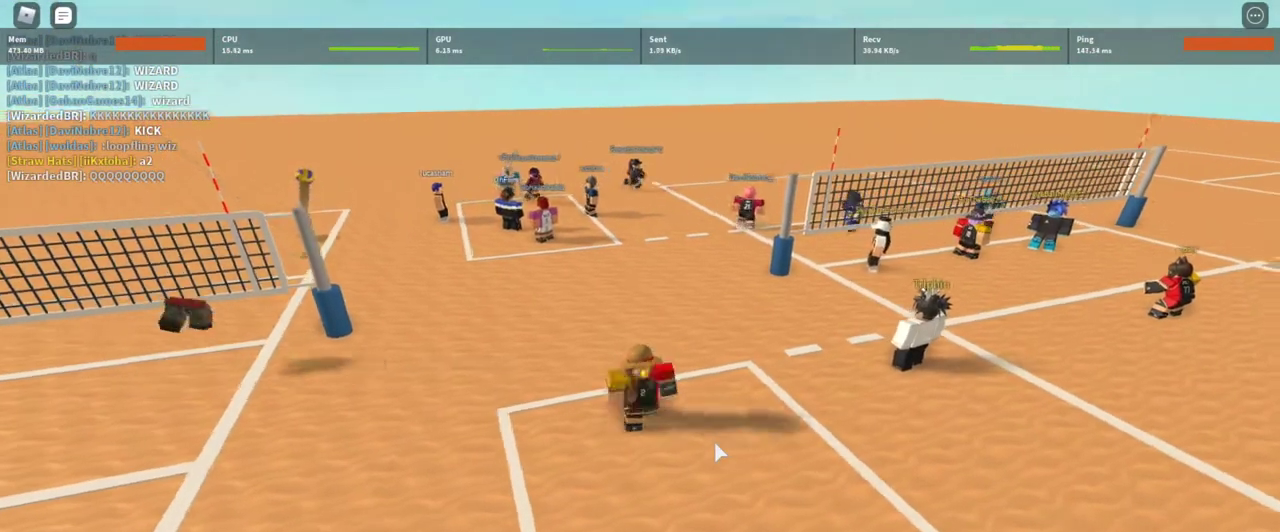
{"keys": ["s"], "mouse": [], "events": [[133, "a", "up"], [200, "mouse_right", "up"], [333, "s", "down"]]}
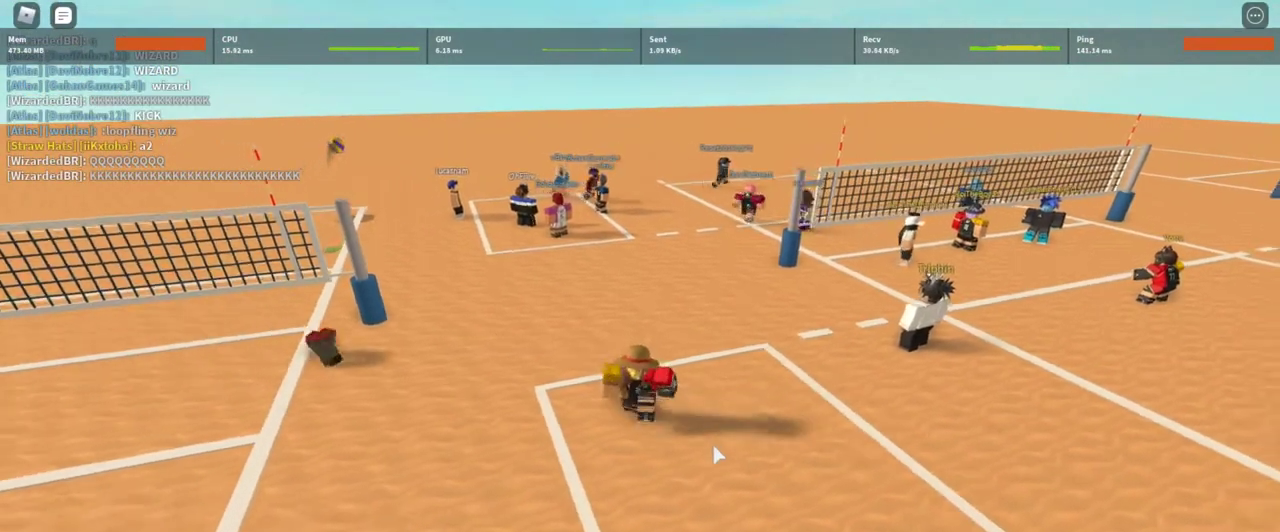
{"keys": ["w"], "mouse": ["right"], "events": [[100, "a", "down"], [167, "mouse_right", "down"], [167, "s", "up"], [433, "w", "down"], [500, "a", "up"]]}
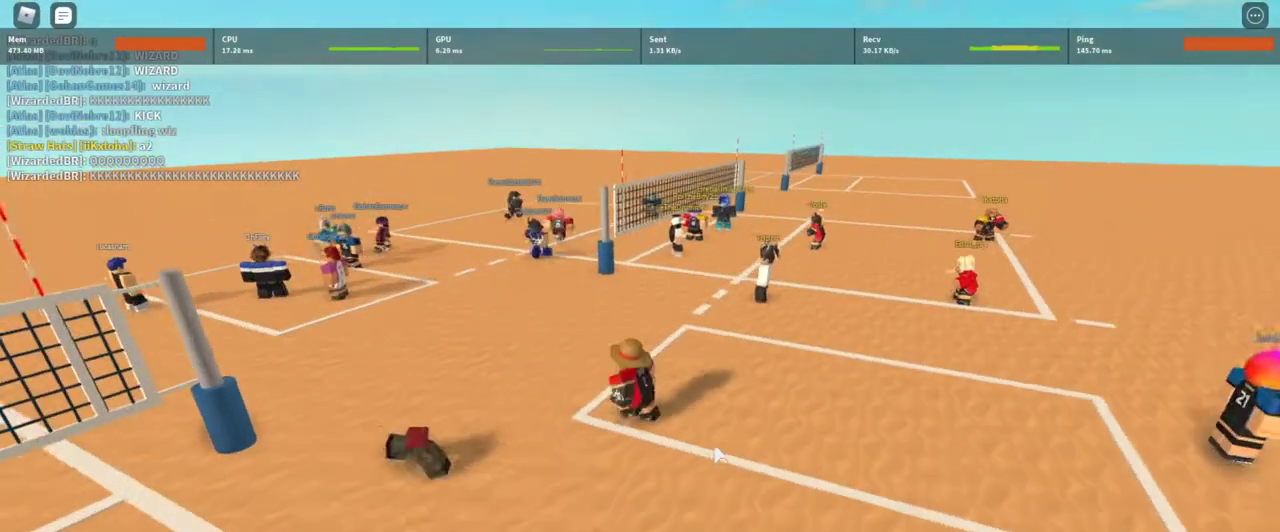
{"keys": ["d", "w"], "mouse": ["right"], "events": [[67, "mouse_right", "up"], [133, "w", "up"], [300, "mouse_right", "down"], [367, "w", "down"], [500, "d", "down"]]}
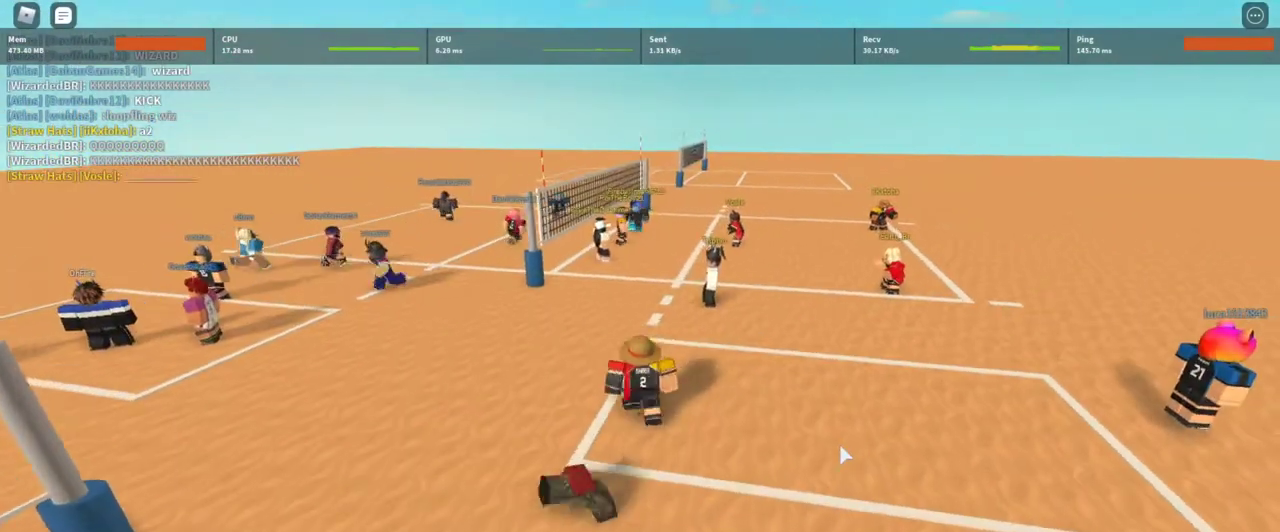
{"keys": ["d"], "mouse": ["right"], "events": [[33, "mouse_right", "up"], [233, "mouse_right", "down"], [367, "w", "up"]]}
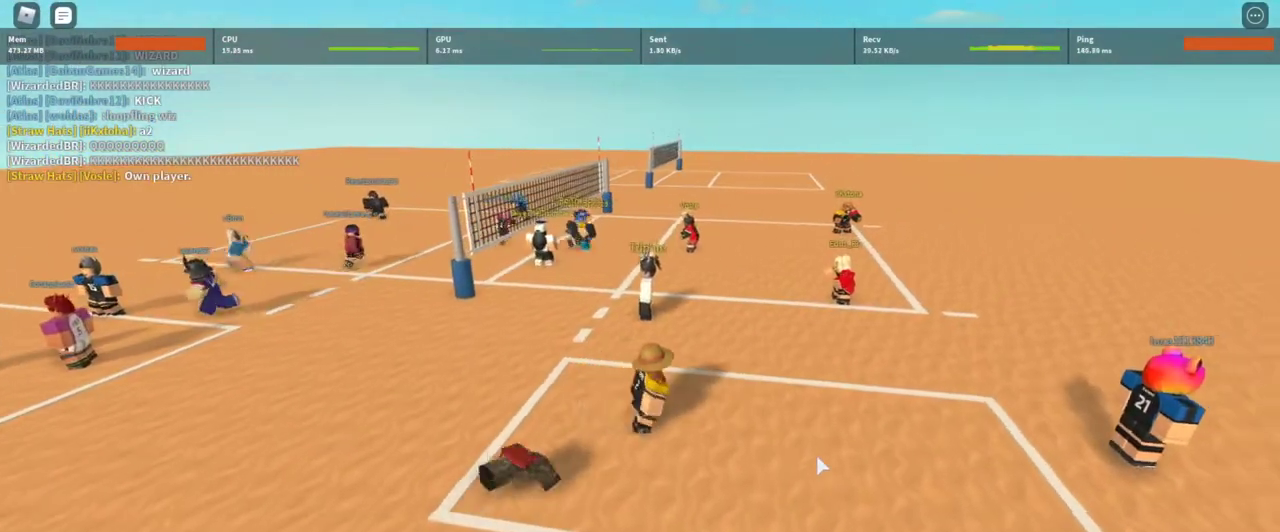
{"keys": ["a"], "mouse": ["right"], "events": [[100, "mouse_right", "up"], [167, "mouse_right", "down"], [167, "s", "down"], [333, "d", "up"], [400, "a", "down"], [500, "s", "up"]]}
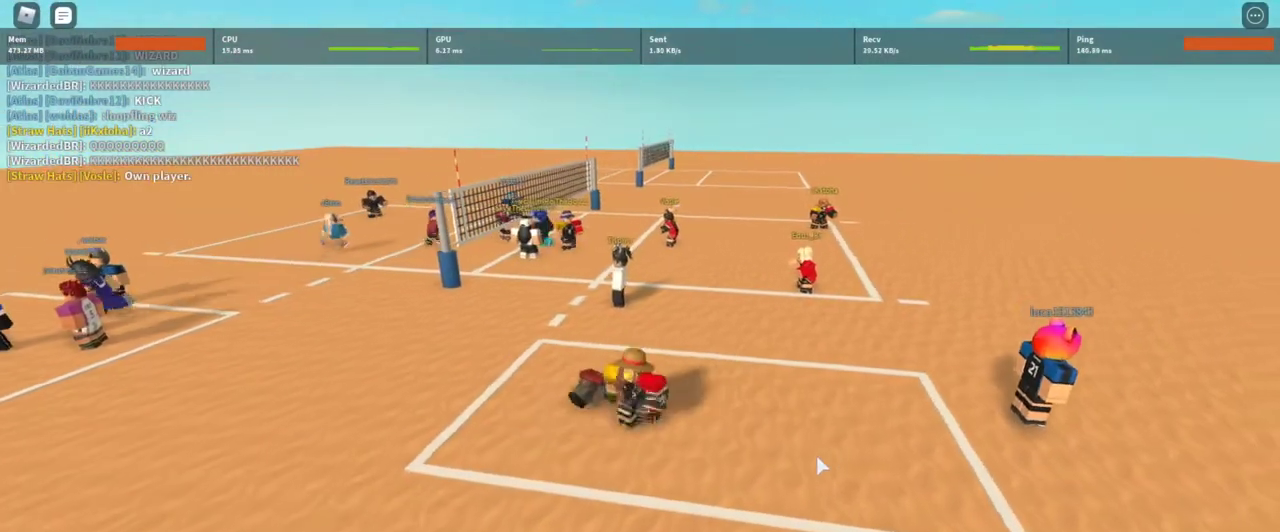
{"keys": ["w"], "mouse": ["right"], "events": [[367, "w", "down"], [400, "a", "up"]]}
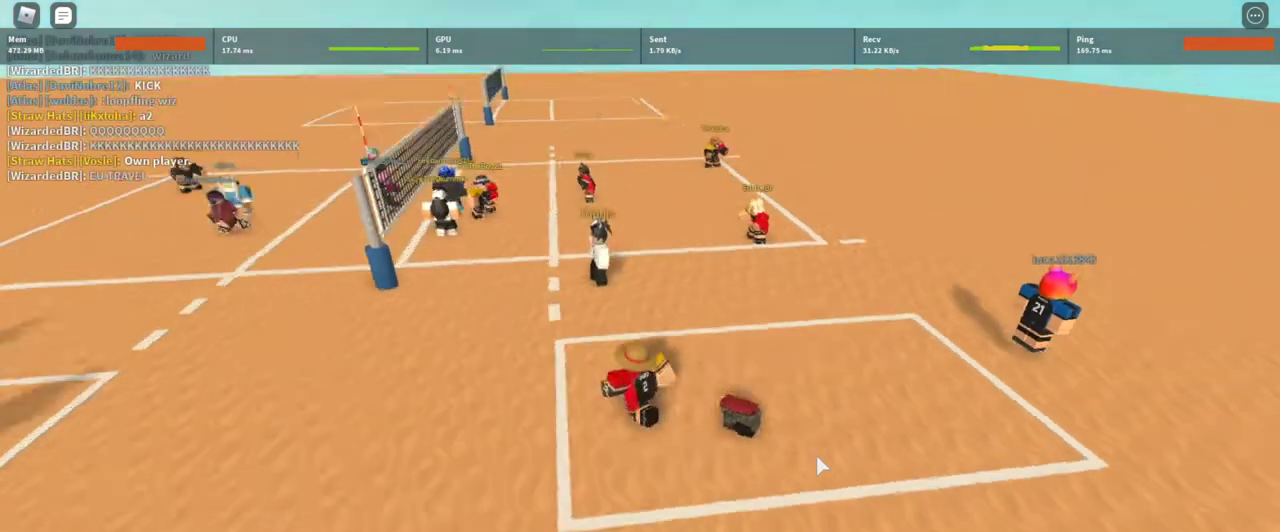
{"keys": ["d"], "mouse": ["right"], "events": [[233, "d", "down"], [367, "w", "up"]]}
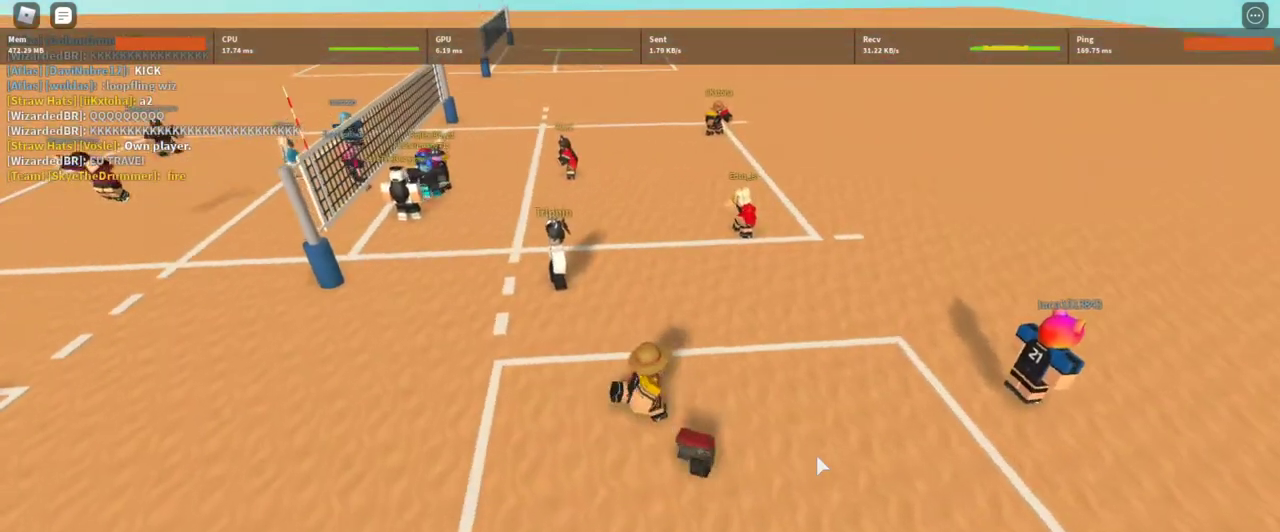
{"keys": ["a", "s"], "mouse": ["right"], "events": [[67, "s", "down"], [400, "a", "down"], [400, "d", "up"]]}
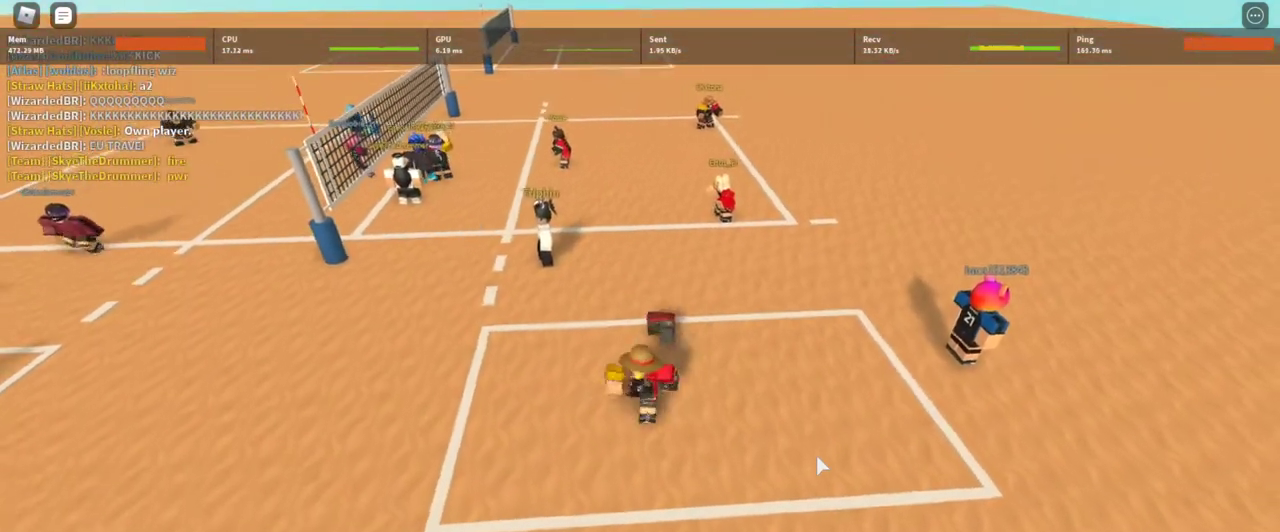
{"keys": ["a", "w"], "mouse": ["right"], "events": [[67, "d", "down"], [133, "a", "up"], [133, "s", "up"], [300, "w", "down"], [400, "d", "up"], [500, "a", "down"]]}
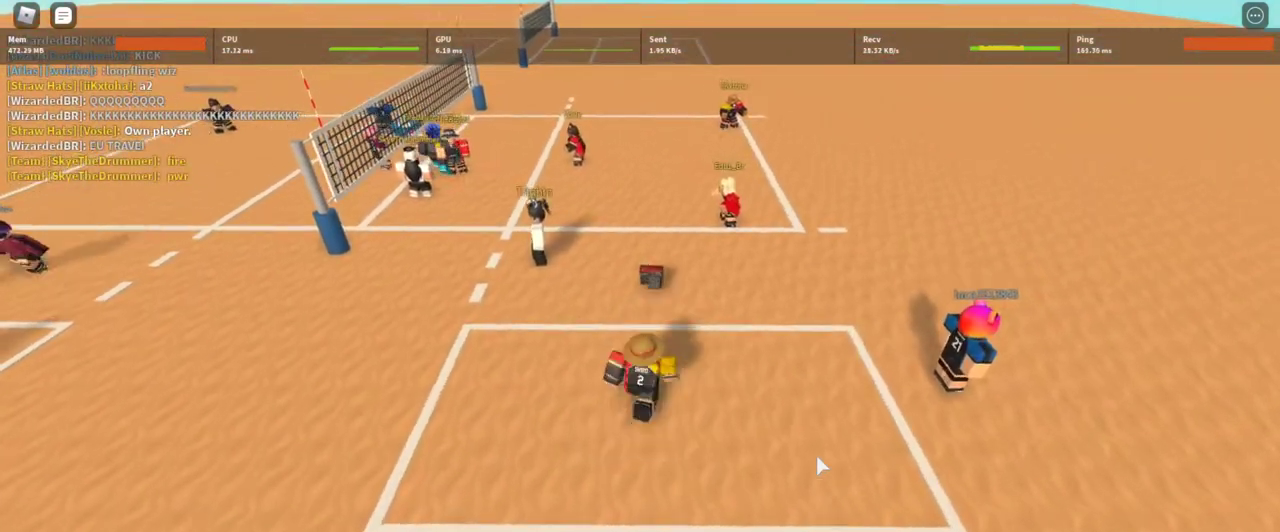
{"keys": [], "mouse": ["right"], "events": [[467, "a", "up"], [467, "w", "up"]]}
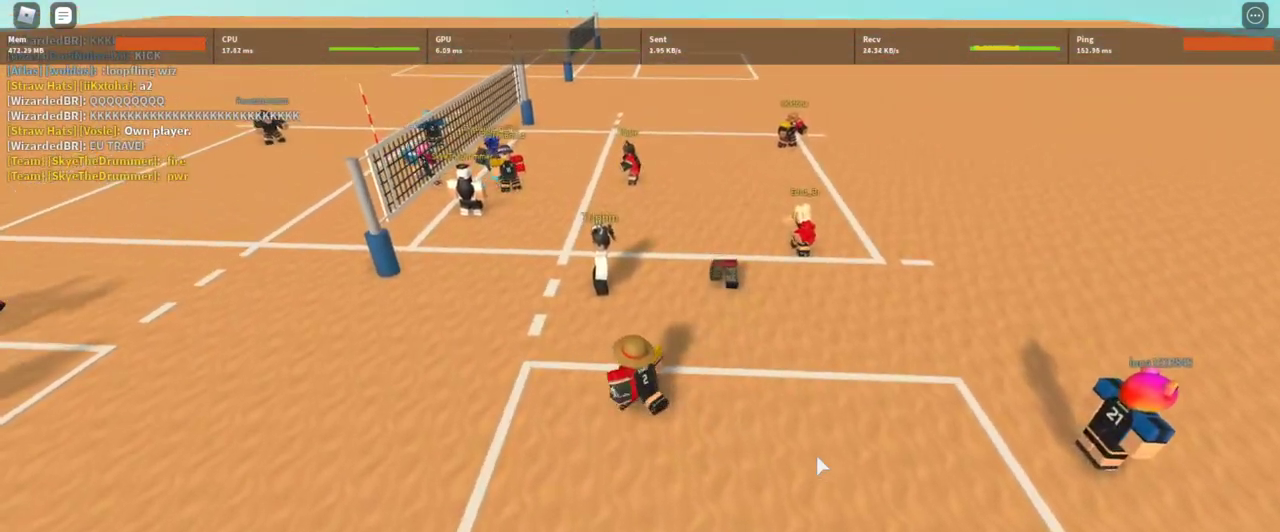
{"keys": ["w"], "mouse": ["right"], "events": [[200, "d", "down"], [500, "d", "up"], [500, "w", "down"]]}
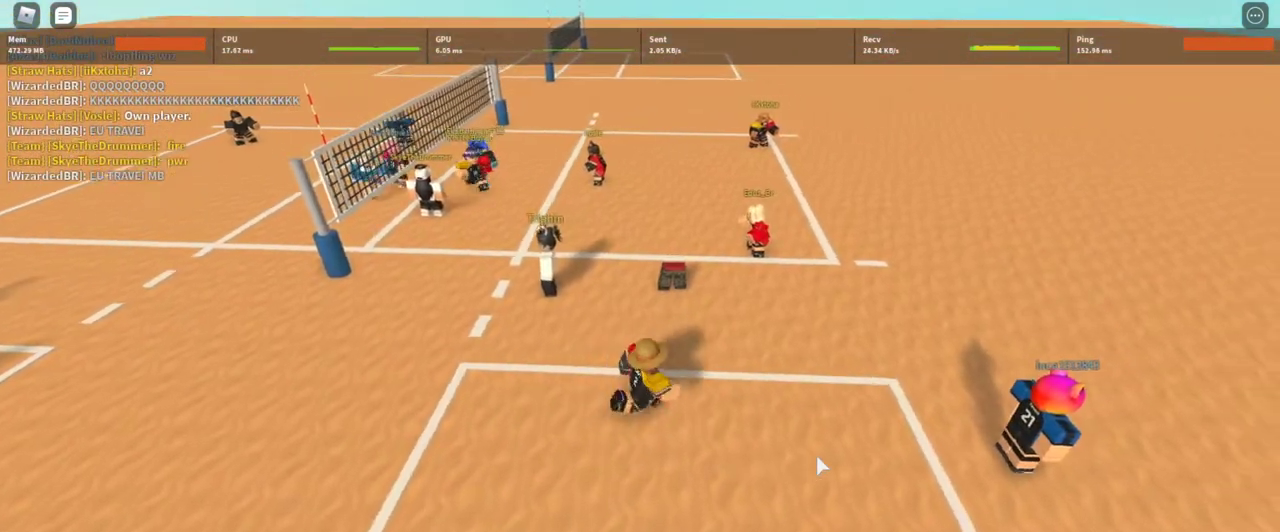
{"keys": ["a", "d", "s"], "mouse": ["right"], "events": [[67, "a", "down"], [167, "w", "up"], [367, "d", "down"], [367, "s", "down"]]}
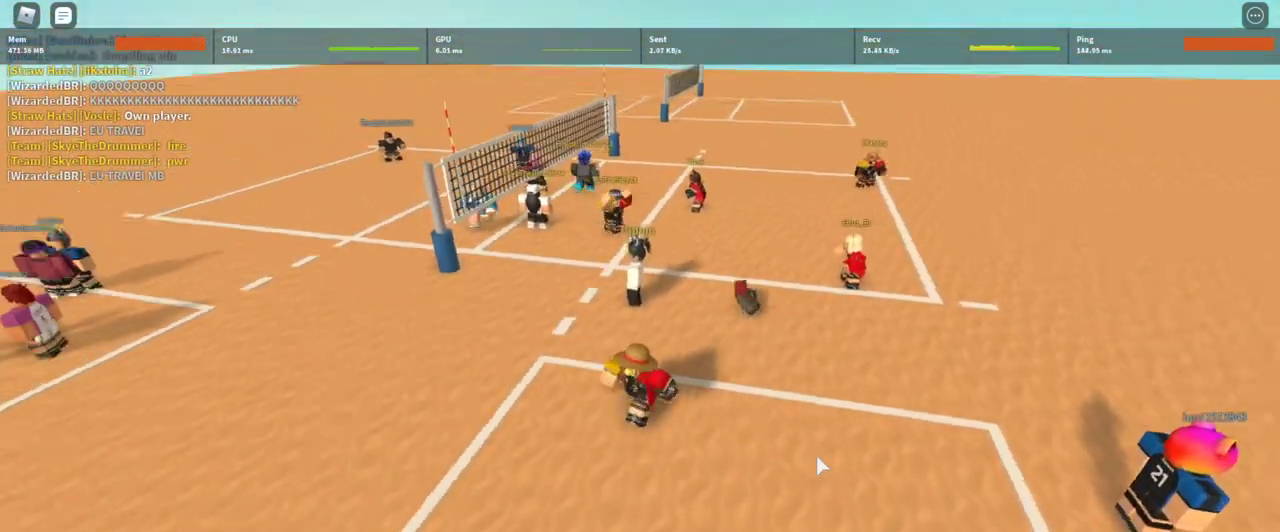
{"keys": ["a", "w"], "mouse": ["right"], "events": [[67, "s", "up"], [100, "d", "up"], [133, "a", "up"], [367, "w", "down"], [467, "a", "down"]]}
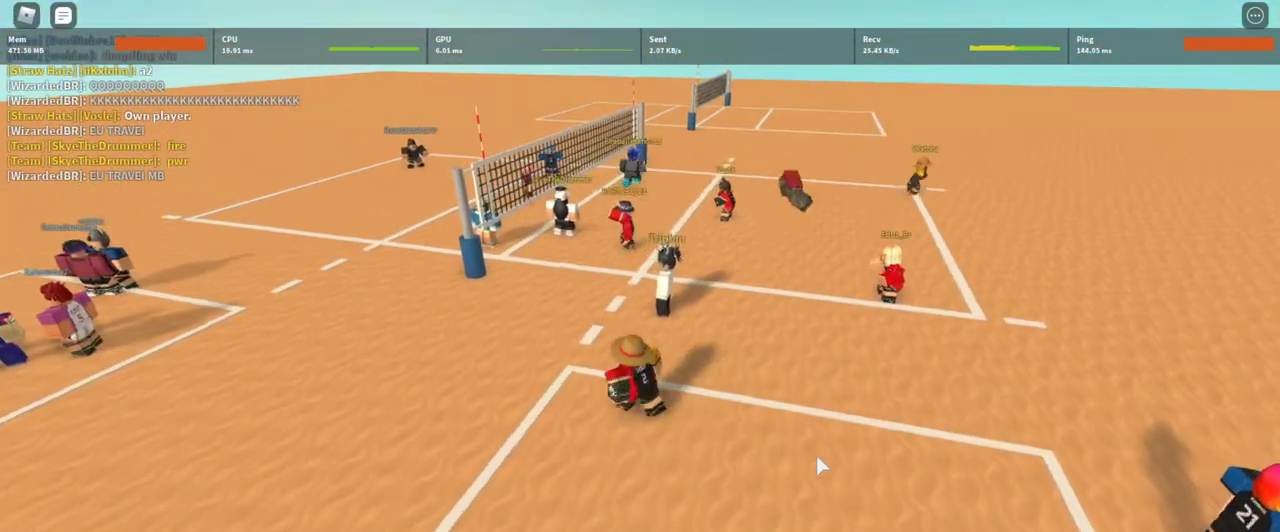
{"keys": ["a", "d"], "mouse": ["right"], "events": [[33, "w", "up"], [267, "mouse_right", "up"], [300, "d", "down"], [300, "mouse_right", "down"], [300, "s", "down"], [500, "s", "up"]]}
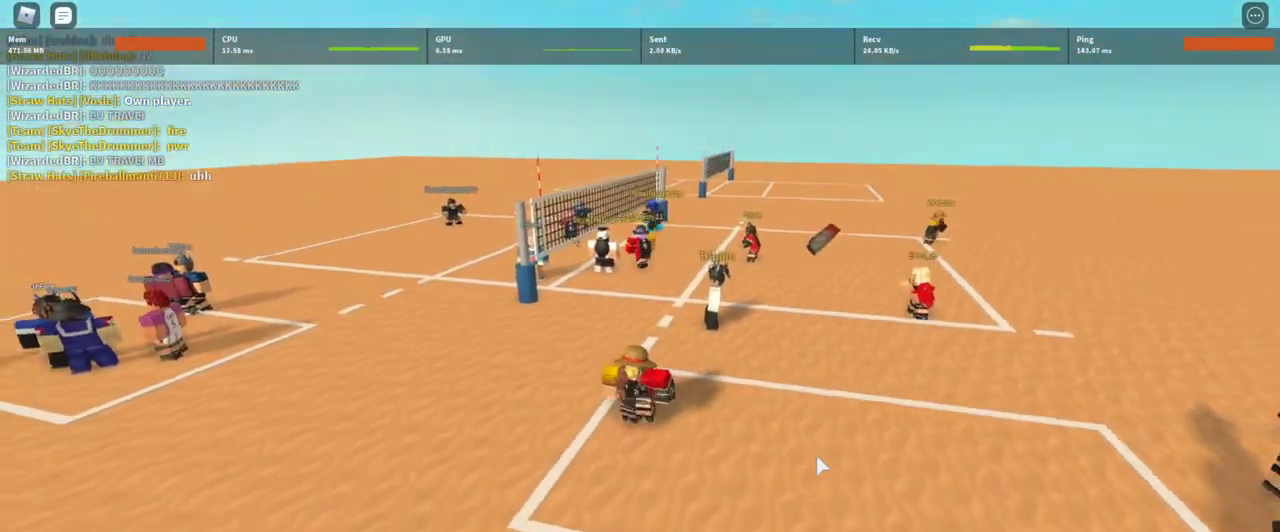
{"keys": ["w"], "mouse": [], "events": [[67, "a", "up"], [67, "d", "up"], [133, "d", "down"], [267, "w", "down"], [400, "d", "up"], [467, "mouse_right", "up"]]}